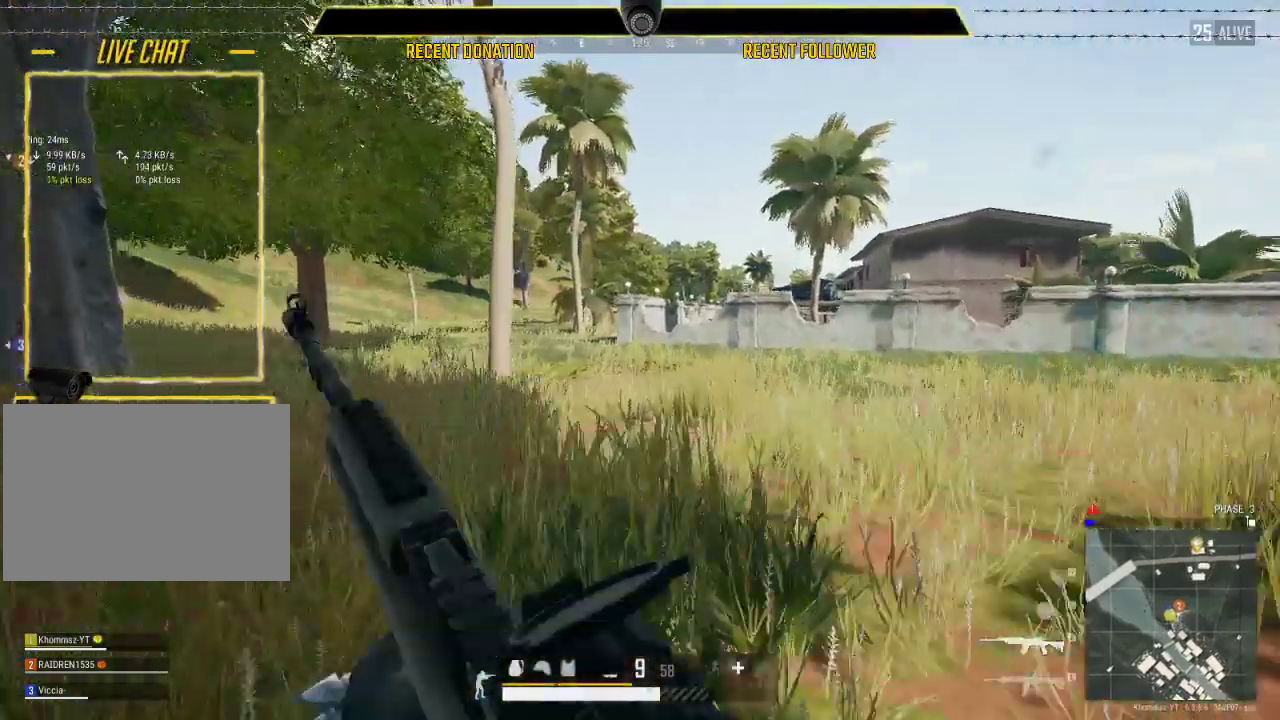
Gameplay with keyboard and mouse; each line is a JSON object with the keys and mouse buttons held at the frame after it. "events" lists presses ("down") and releases ("up") of "1", "2", "3", "4", "5", "a", "alt", "c", "caps_lock", "ctrl", "d", "e", "f", "g", "q", "r", "s", "shift", "space", "t", "tab", "v", "w", "x", "z", "mouse_left", "mouse_wheel" and "mouse_right" between this image and that frame as [ms after this image, input, new state], when the widget could be followed in between. "mouse_left", "mouse_wheel", "mouse_right" = the "left", "wheel", "right" buttons of the "mouse" list. No other keys are recorded. "wheel" means that the mouse wheel is clicked or scrolled. Not read: mouse_move.
{"keys": ["shift", "space", "w"], "mouse": [], "events": [[483, "space", "down"]]}
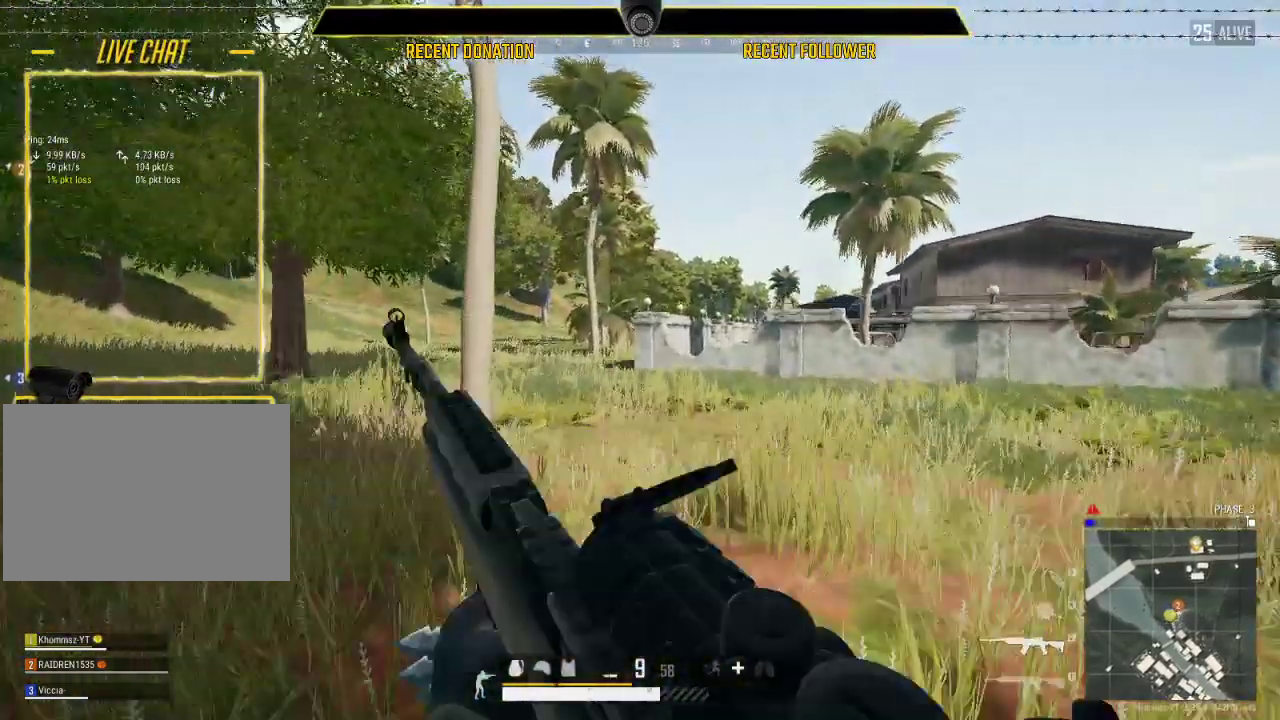
{"keys": ["shift", "w"], "mouse": [], "events": [[117, "space", "up"]]}
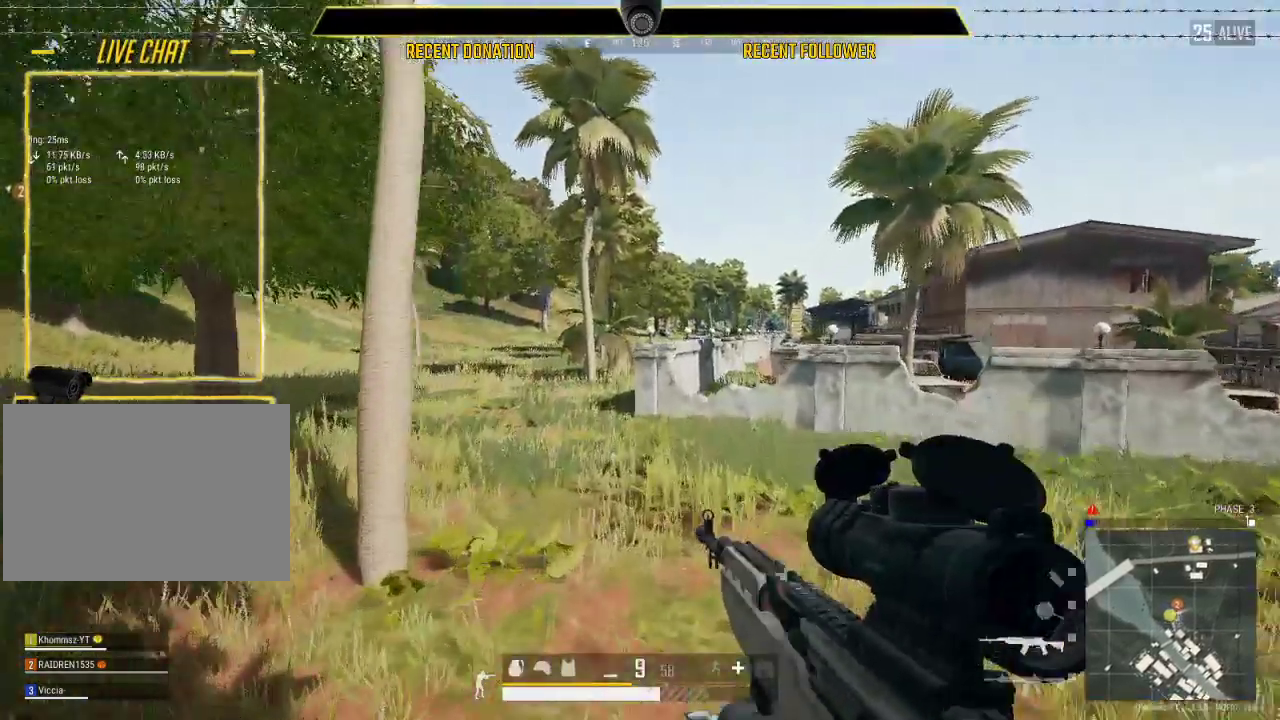
{"keys": ["shift", "w"], "mouse": [], "events": []}
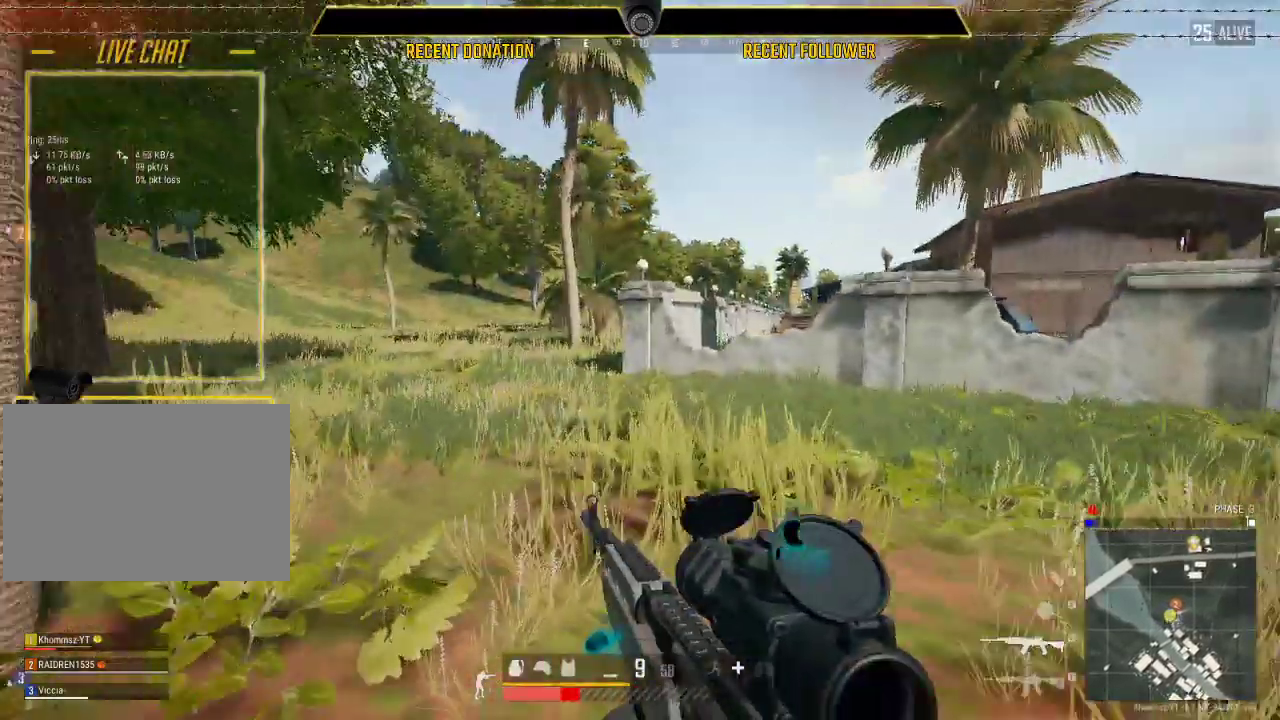
{"keys": ["shift", "w"], "mouse": [], "events": []}
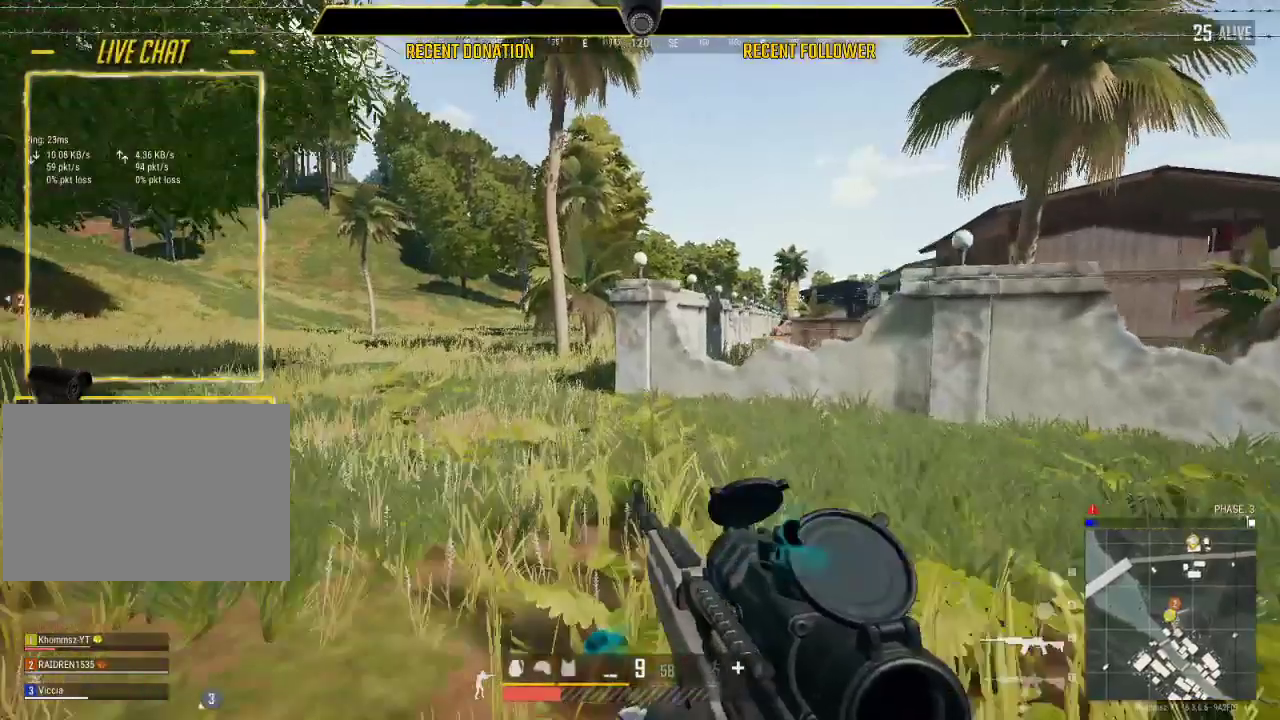
{"keys": ["shift", "w"], "mouse": [], "events": []}
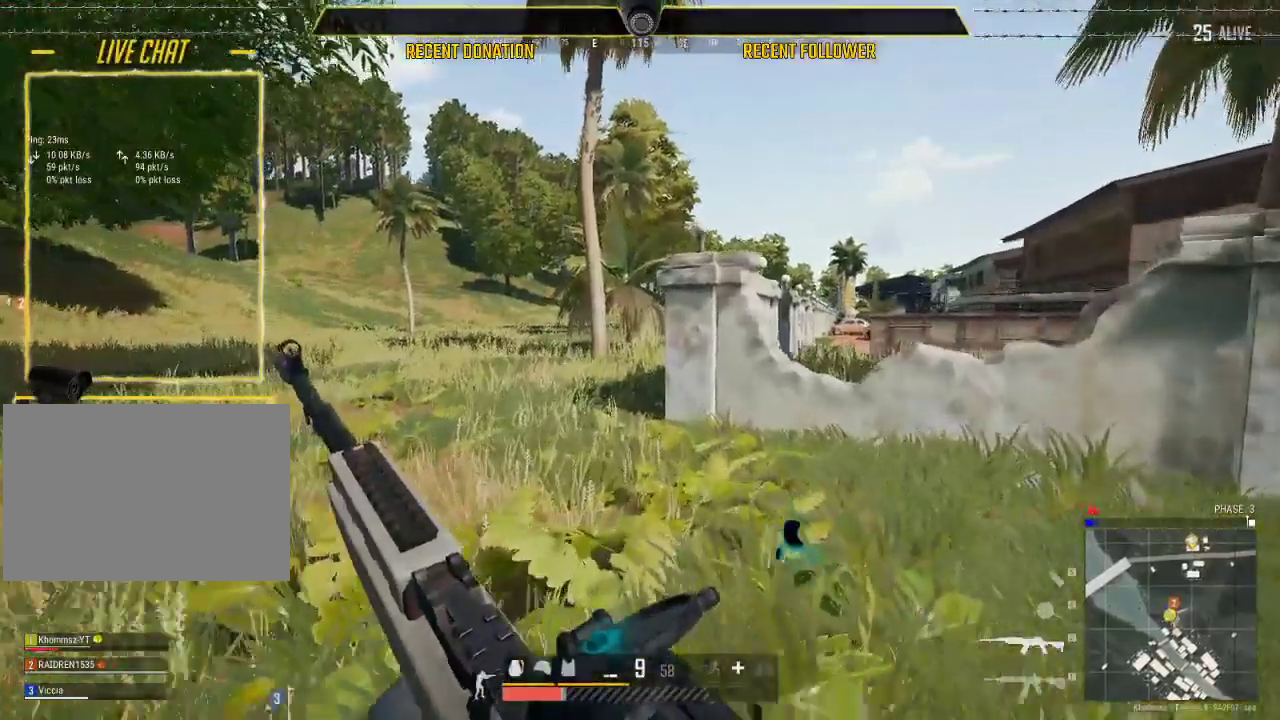
{"keys": ["shift", "w"], "mouse": [], "events": [[367, "c", "down"], [400, "c", "up"]]}
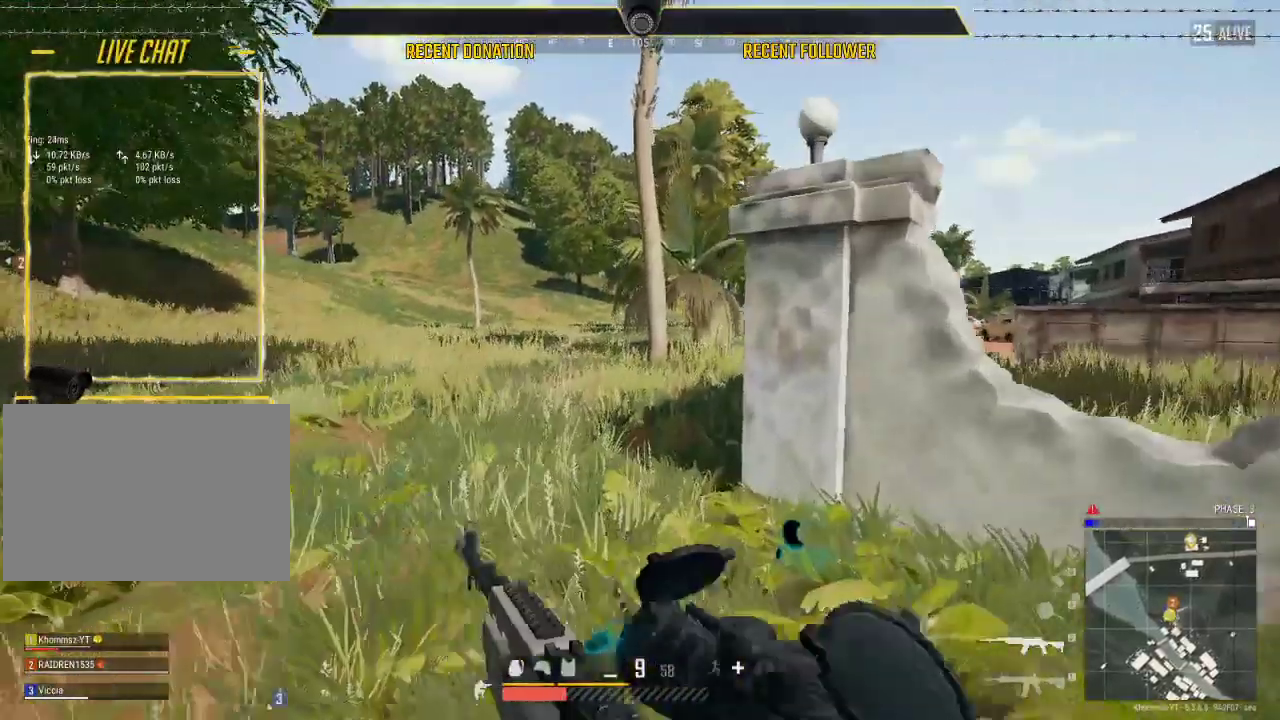
{"keys": ["shift", "w"], "mouse": [], "events": []}
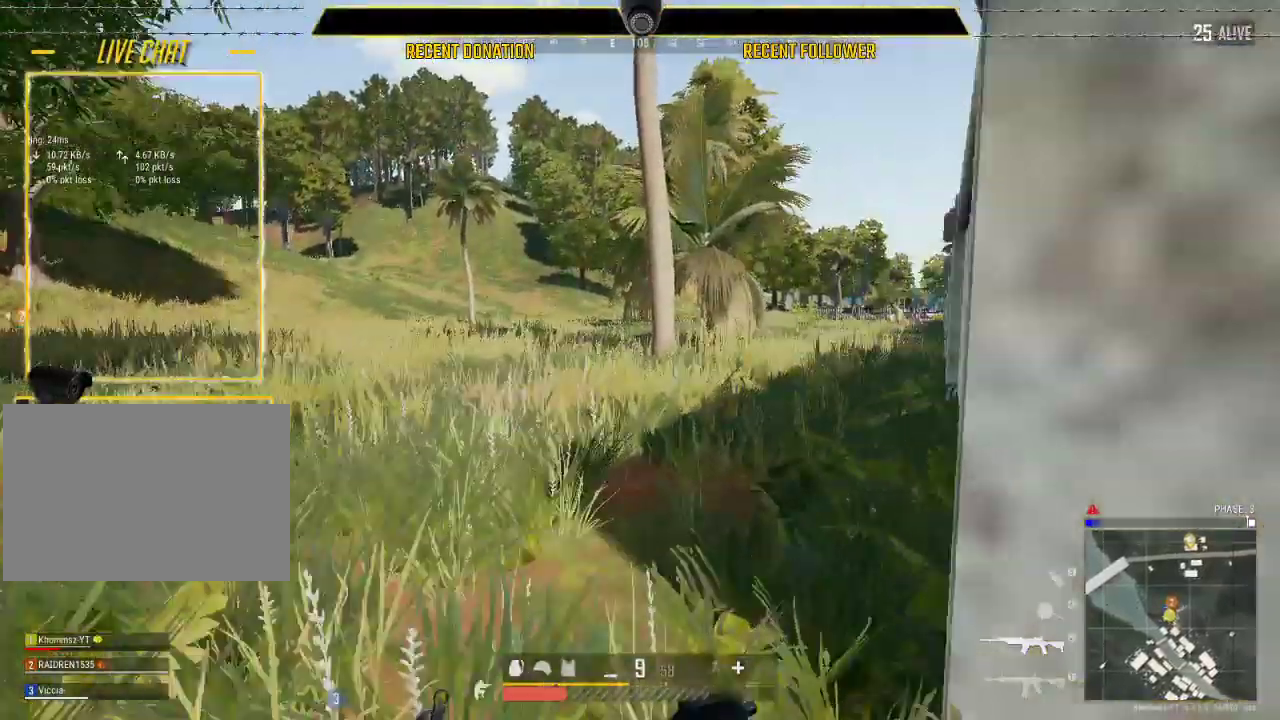
{"keys": ["d", "shift", "w", "z"], "mouse": [], "events": [[350, "d", "down"], [417, "z", "down"]]}
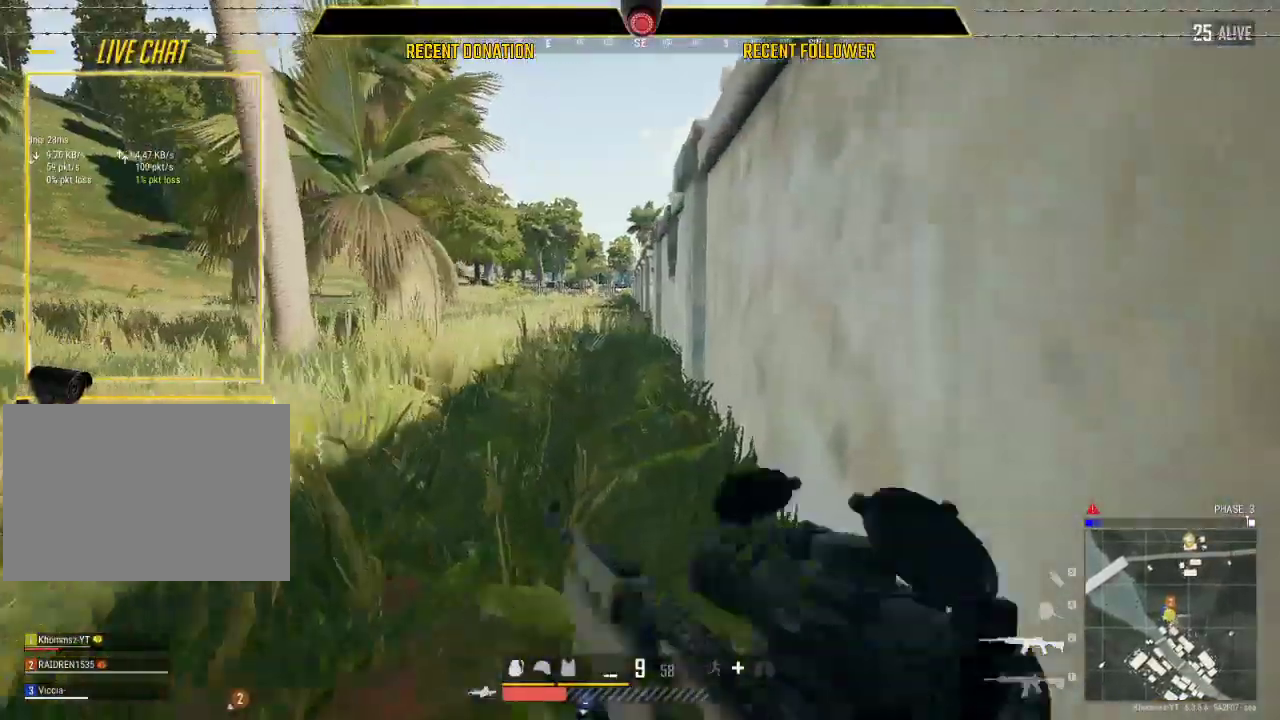
{"keys": [], "mouse": [], "events": [[83, "shift", "up"], [133, "z", "up"], [183, "tab", "down"], [233, "d", "up"], [317, "tab", "up"], [500, "w", "up"]]}
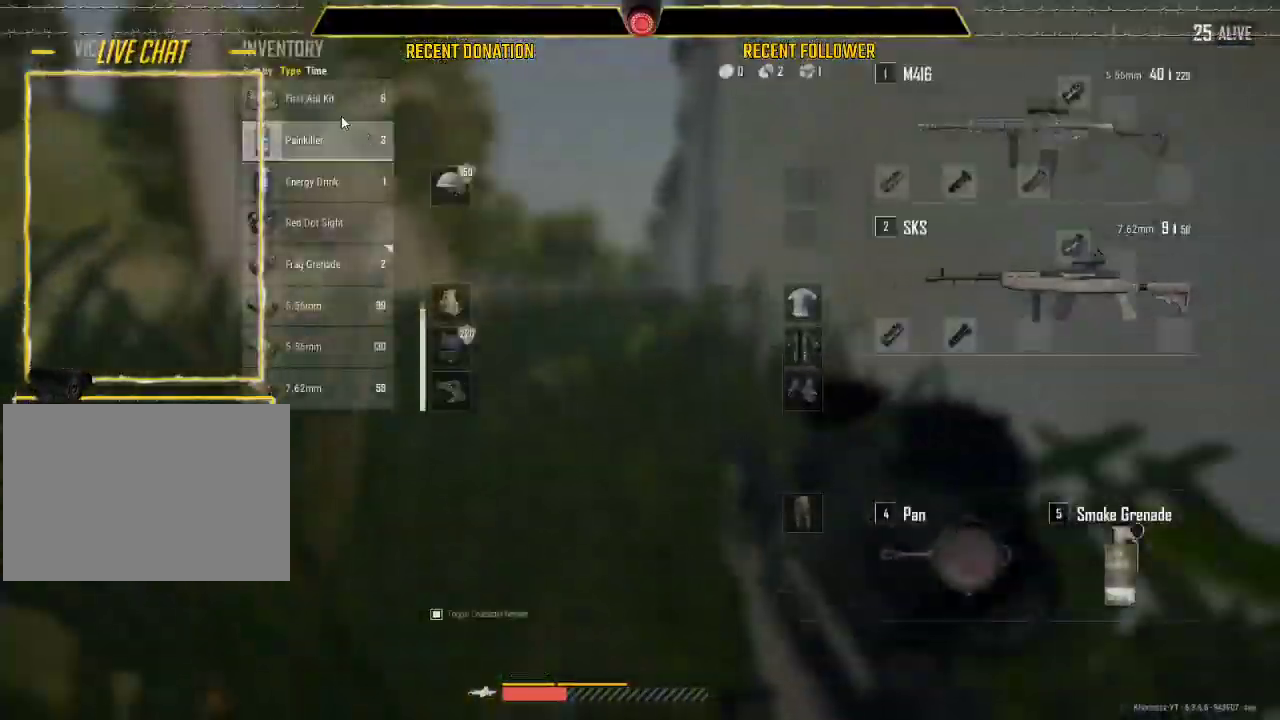
{"keys": [], "mouse": [], "events": [[433, "tab", "down"], [467, "tab", "up"]]}
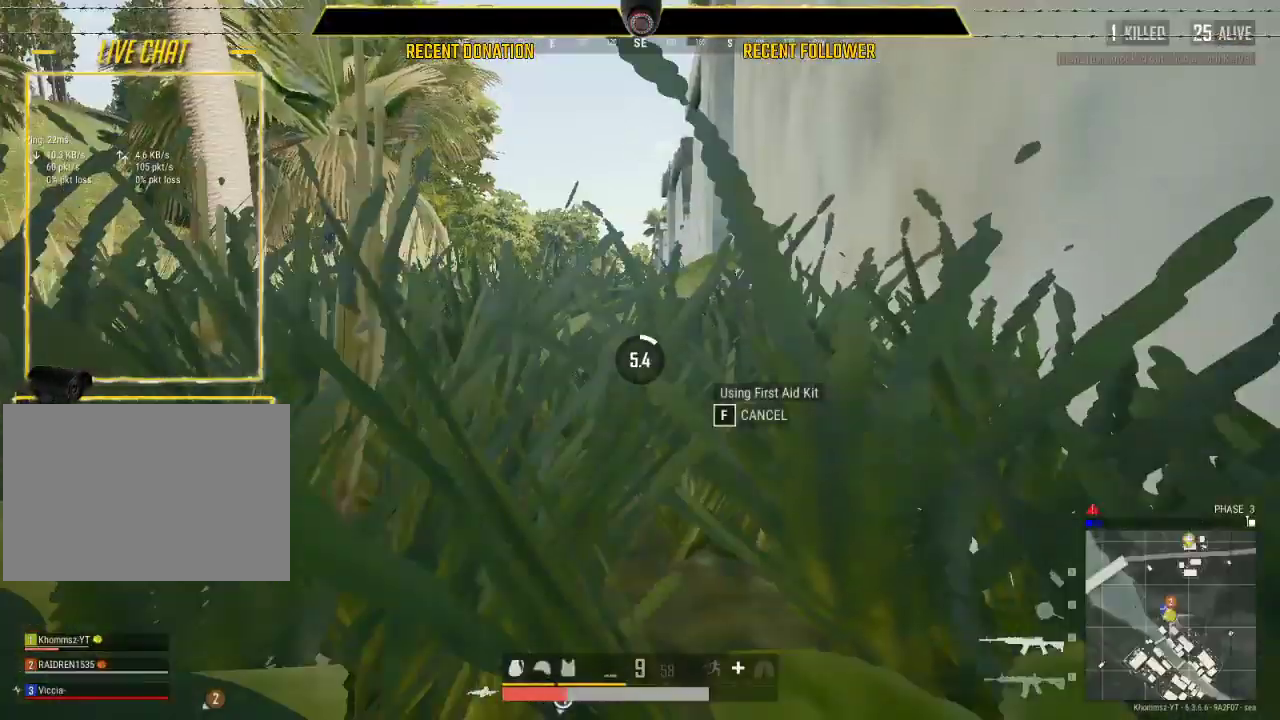
{"keys": [], "mouse": [], "events": [[250, "tab", "down"], [350, "tab", "up"]]}
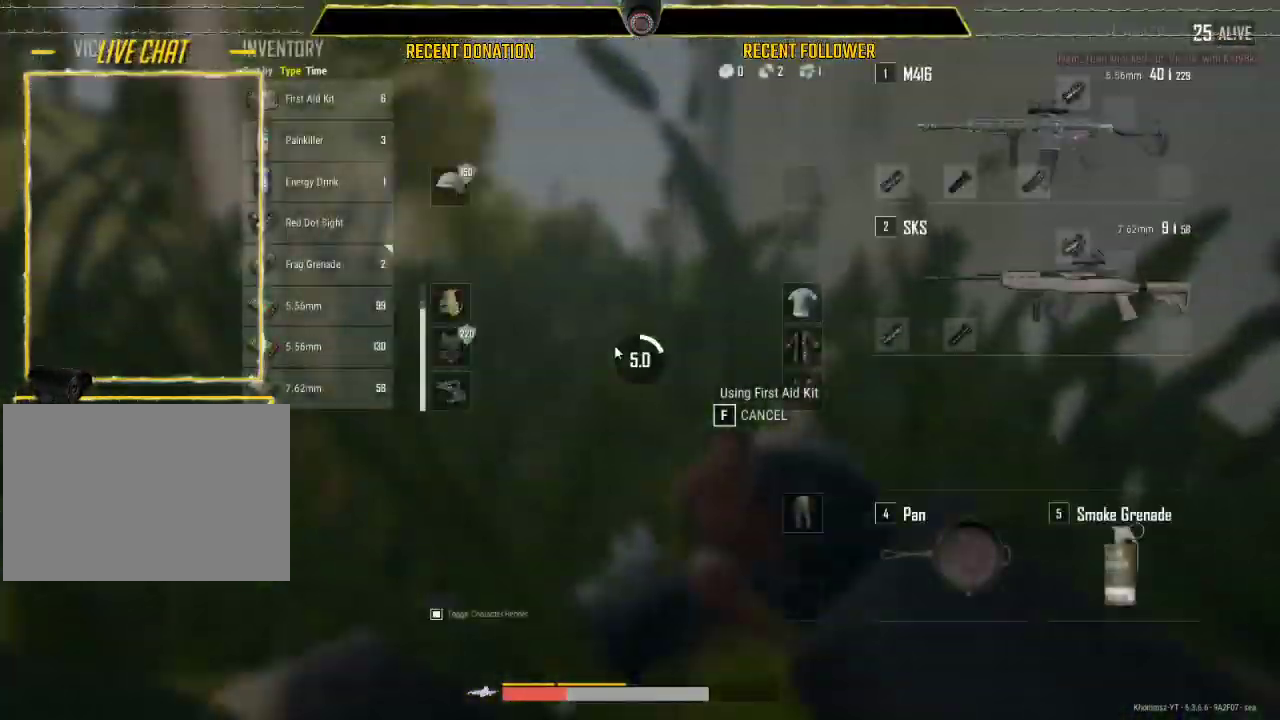
{"keys": [], "mouse": [], "events": [[417, "tab", "down"], [500, "tab", "up"]]}
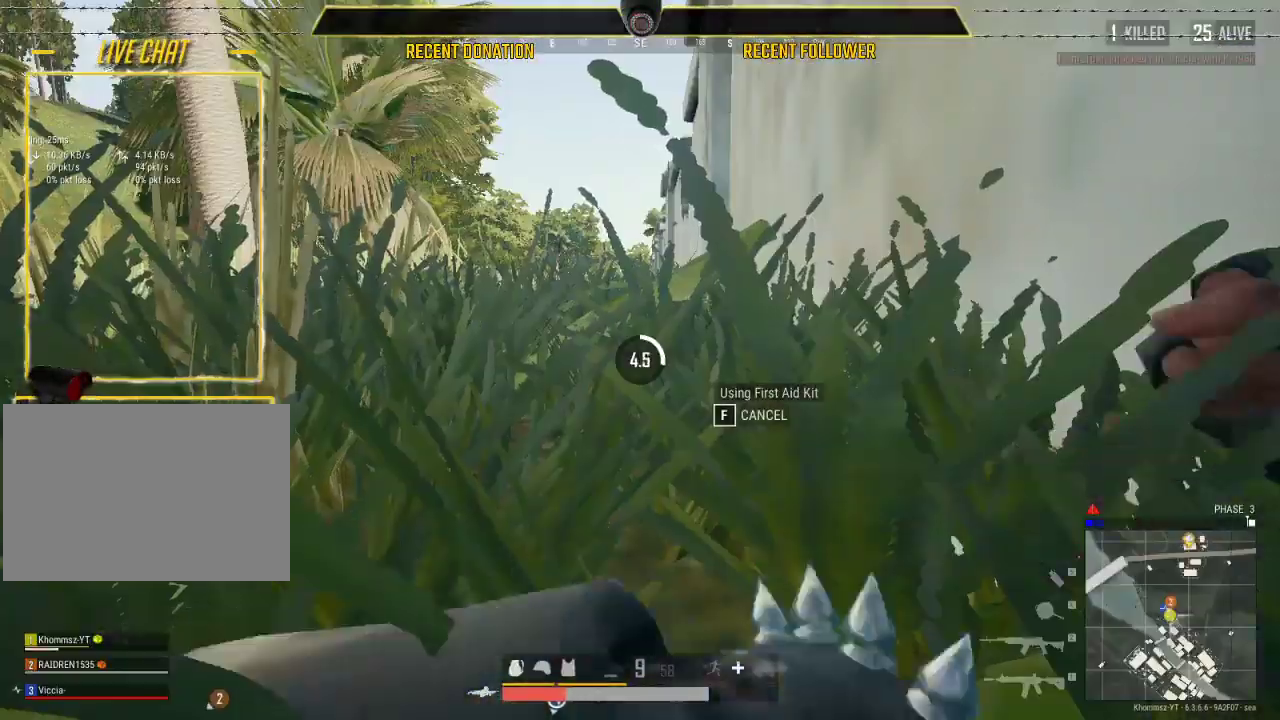
{"keys": ["caps_lock"], "mouse": [], "events": [[417, "caps_lock", "down"]]}
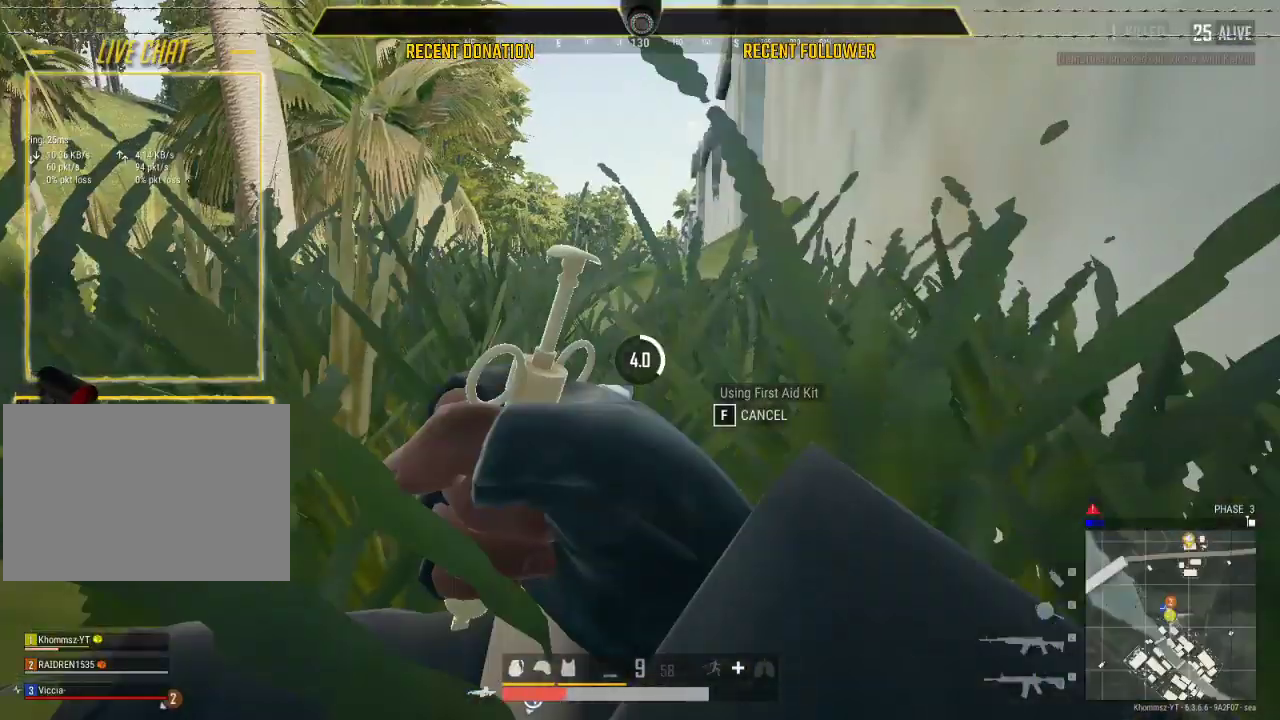
{"keys": ["caps_lock"], "mouse": [], "events": []}
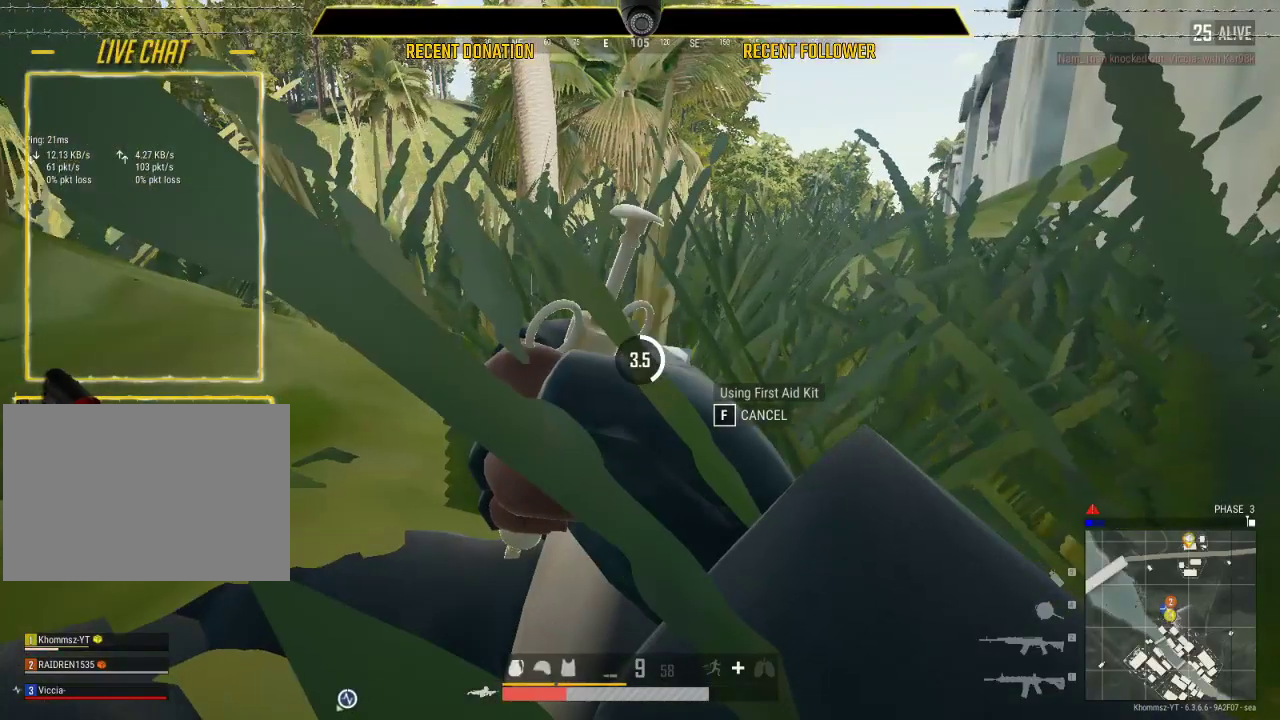
{"keys": ["caps_lock"], "mouse": [], "events": []}
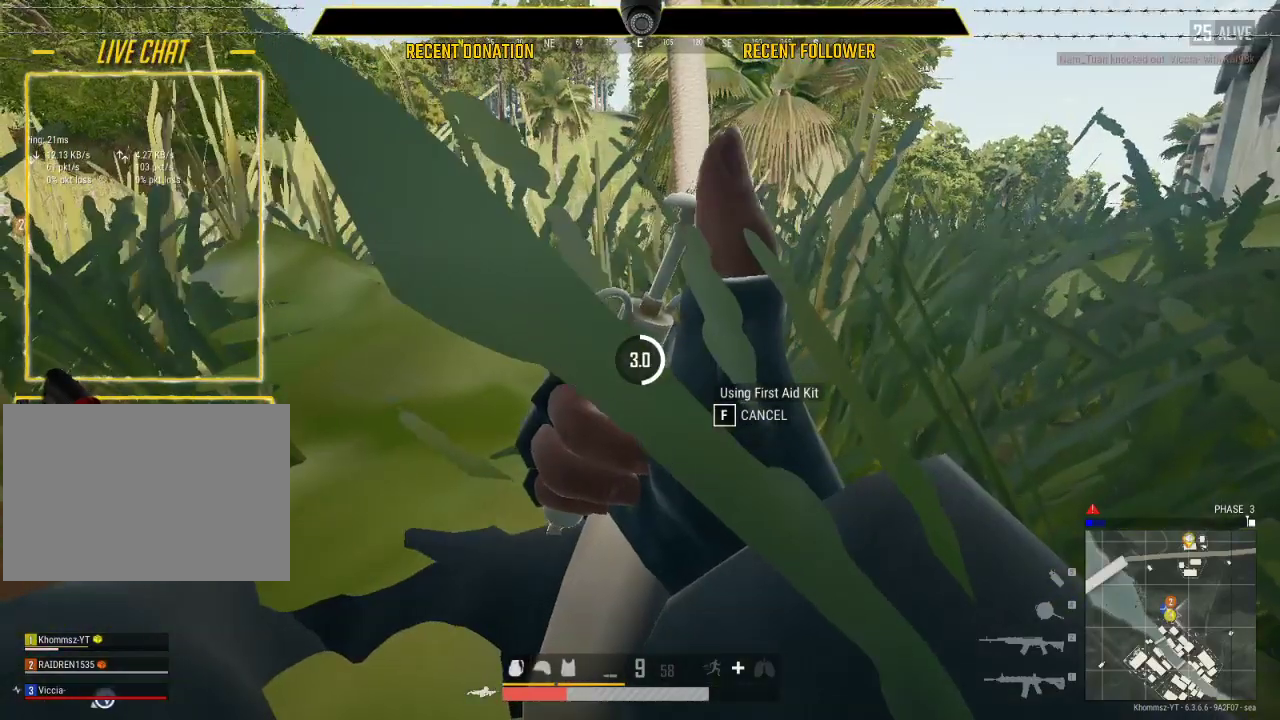
{"keys": ["caps_lock"], "mouse": [], "events": []}
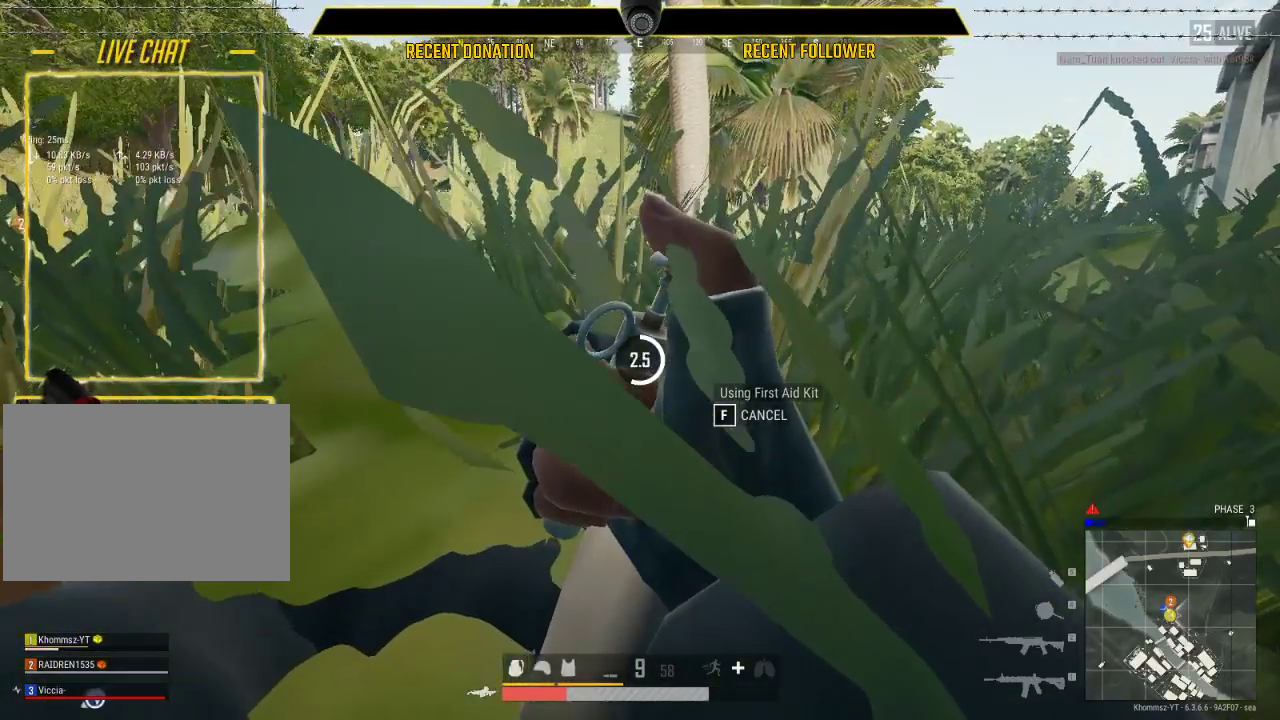
{"keys": [], "mouse": [], "events": [[317, "caps_lock", "up"]]}
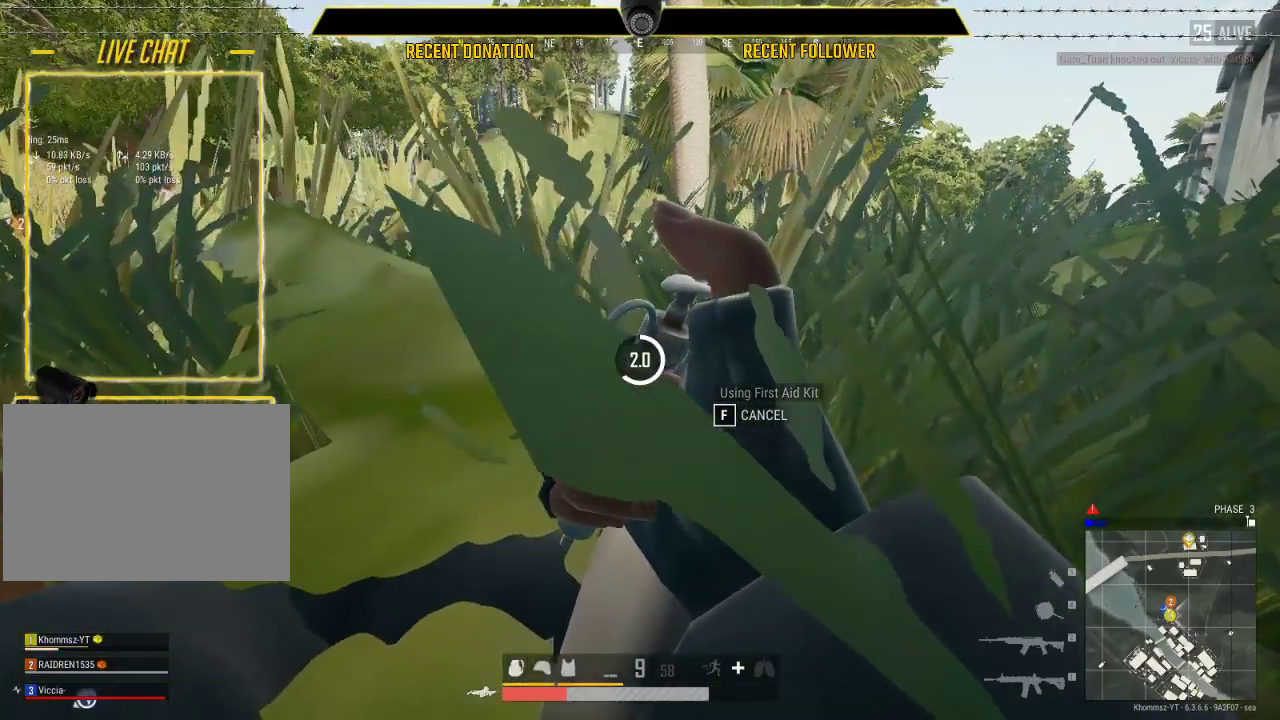
{"keys": [], "mouse": [], "events": []}
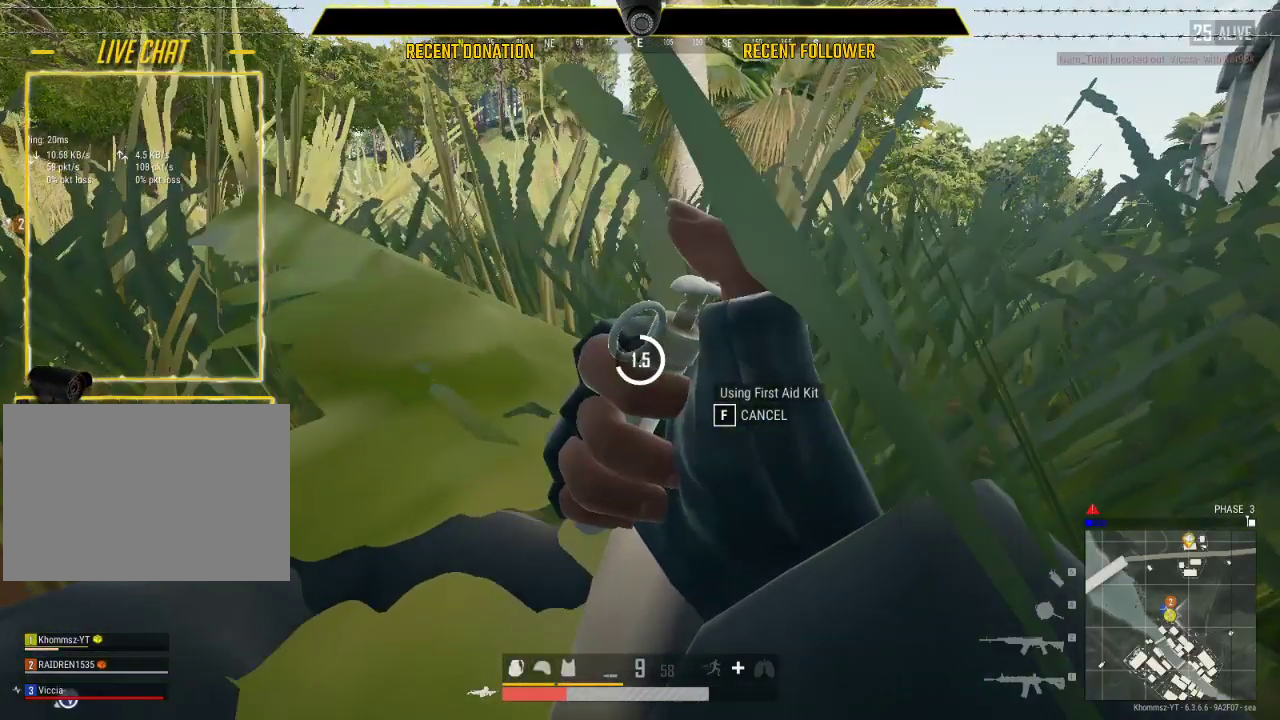
{"keys": [], "mouse": [], "events": []}
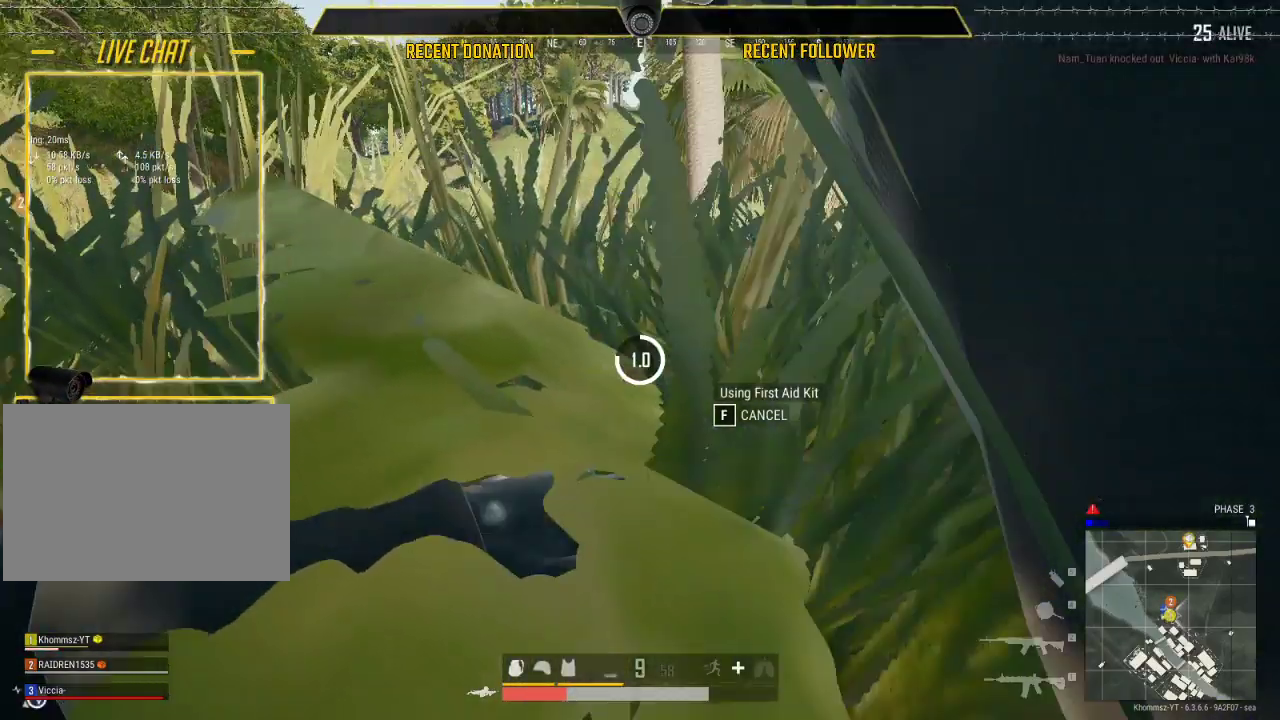
{"keys": [], "mouse": [], "events": [[250, "tab", "down"], [350, "tab", "up"]]}
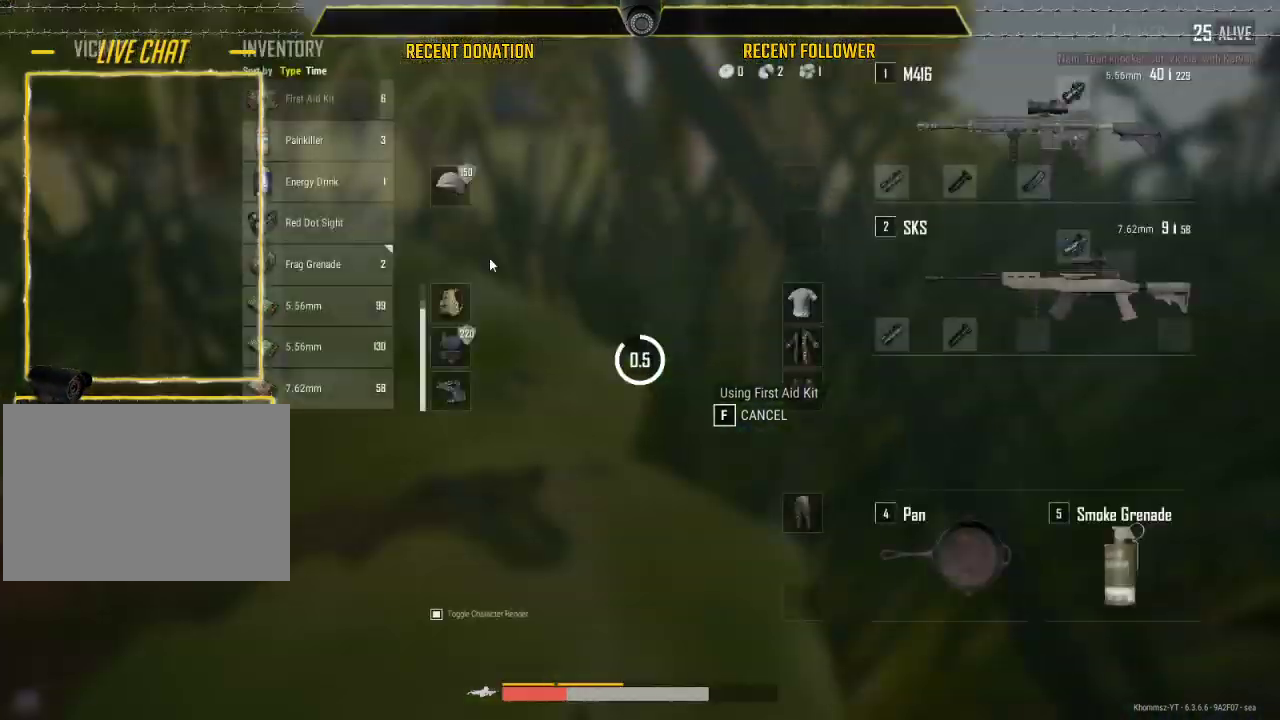
{"keys": [], "mouse": [], "events": []}
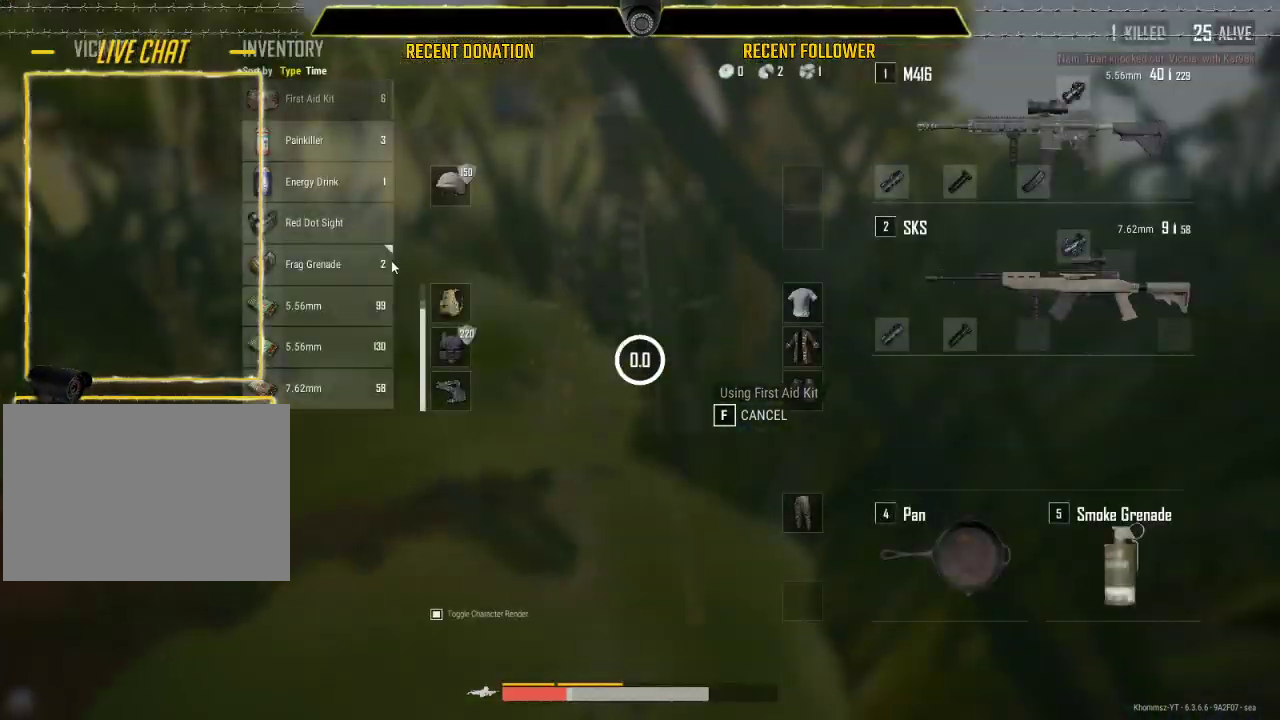
{"keys": ["5"], "mouse": [], "events": [[283, "tab", "down"], [383, "tab", "up"], [483, "5", "down"]]}
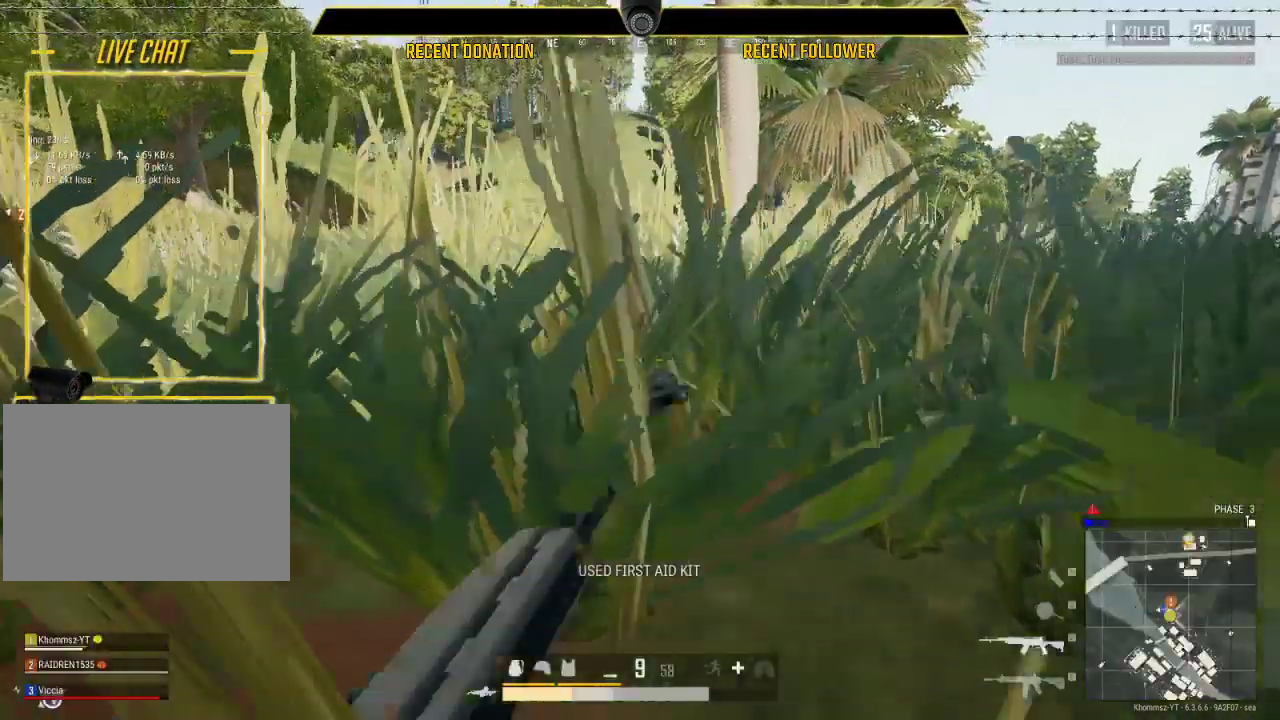
{"keys": ["c"], "mouse": [], "events": [[100, "5", "up"], [483, "c", "down"]]}
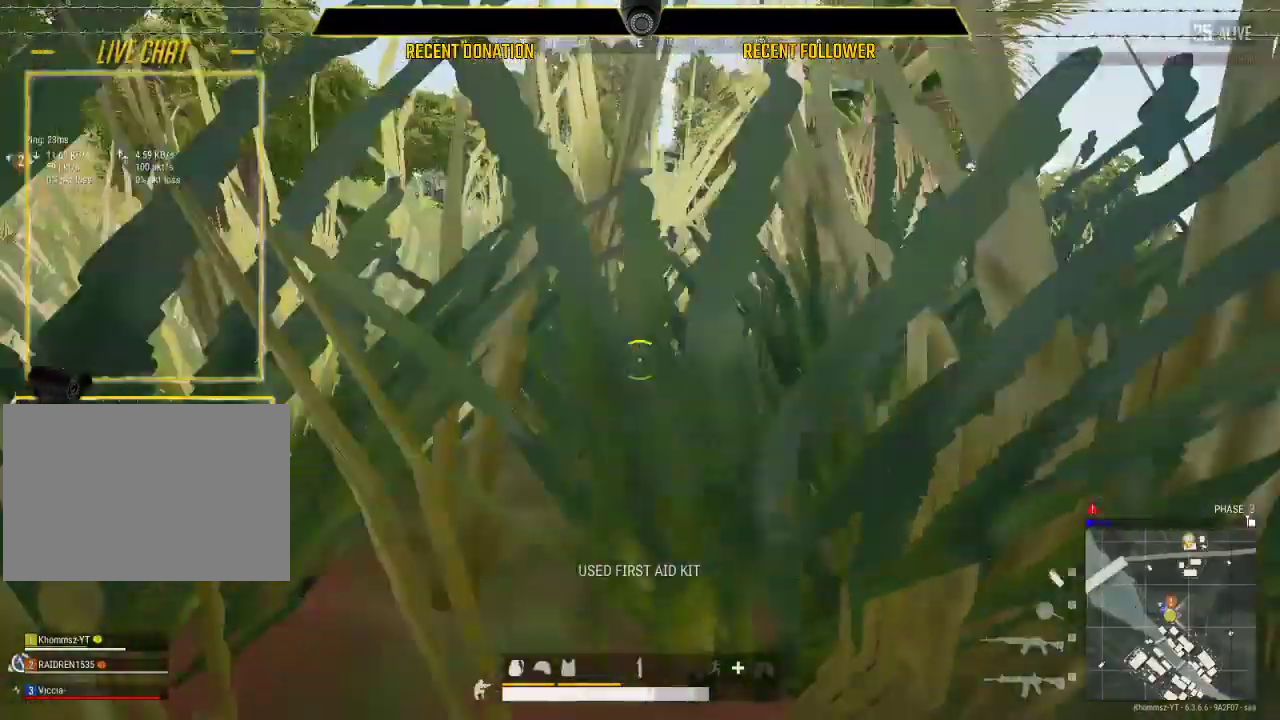
{"keys": ["d", "w"], "mouse": [], "events": [[133, "c", "up"], [167, "w", "down"], [433, "d", "down"]]}
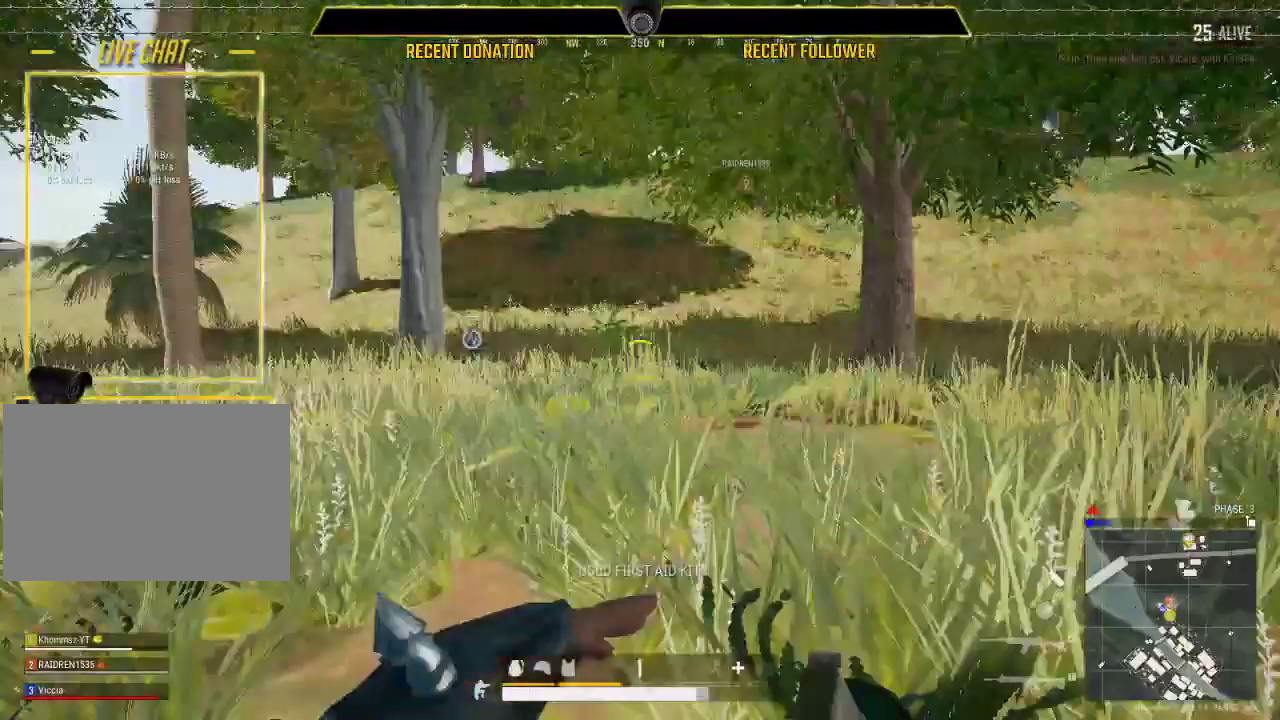
{"keys": ["c", "s"], "mouse": [], "events": [[100, "w", "up"], [250, "s", "down"], [283, "d", "up"], [367, "c", "down"]]}
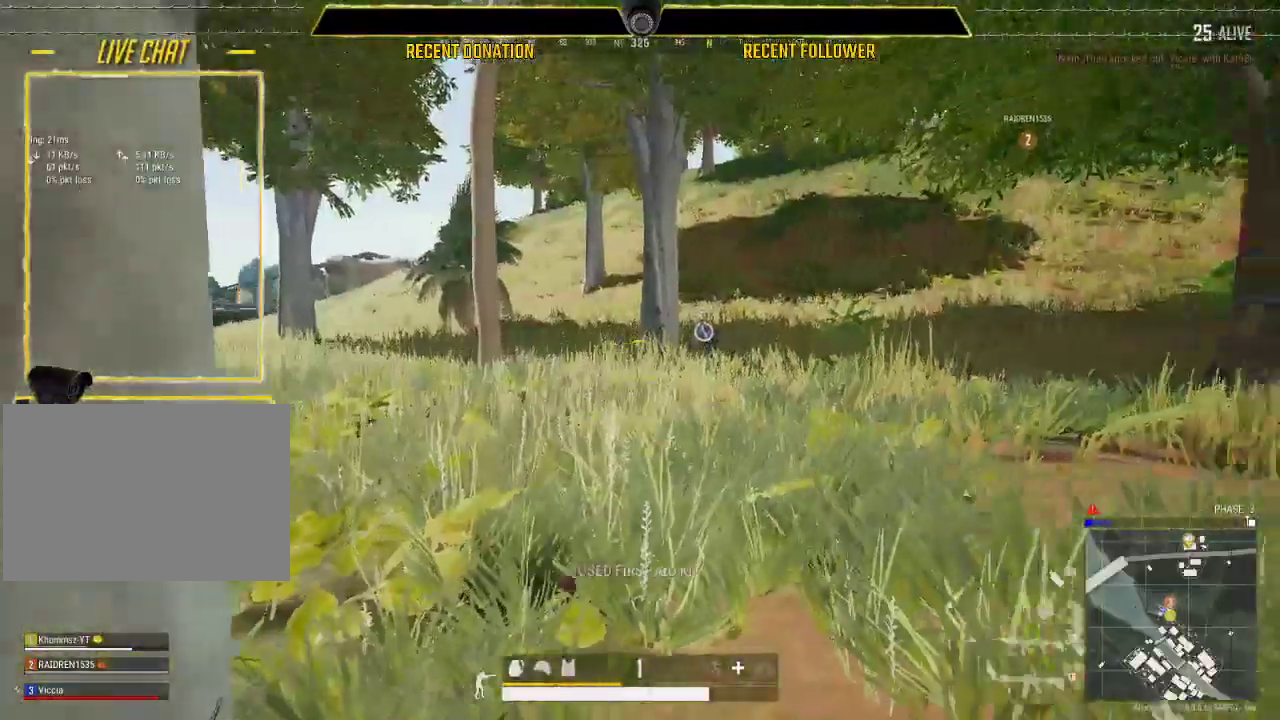
{"keys": [], "mouse": [], "events": [[17, "c", "up"], [433, "s", "up"]]}
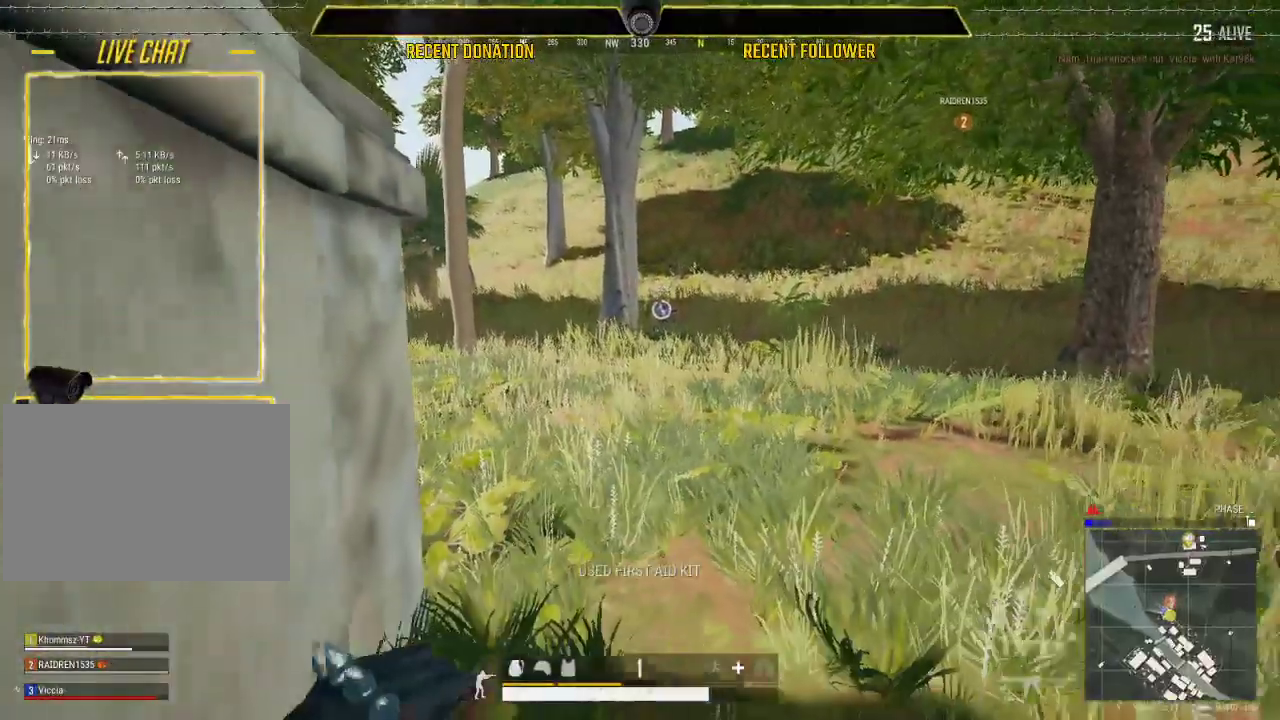
{"keys": ["w"], "mouse": [], "events": [[167, "w", "down"]]}
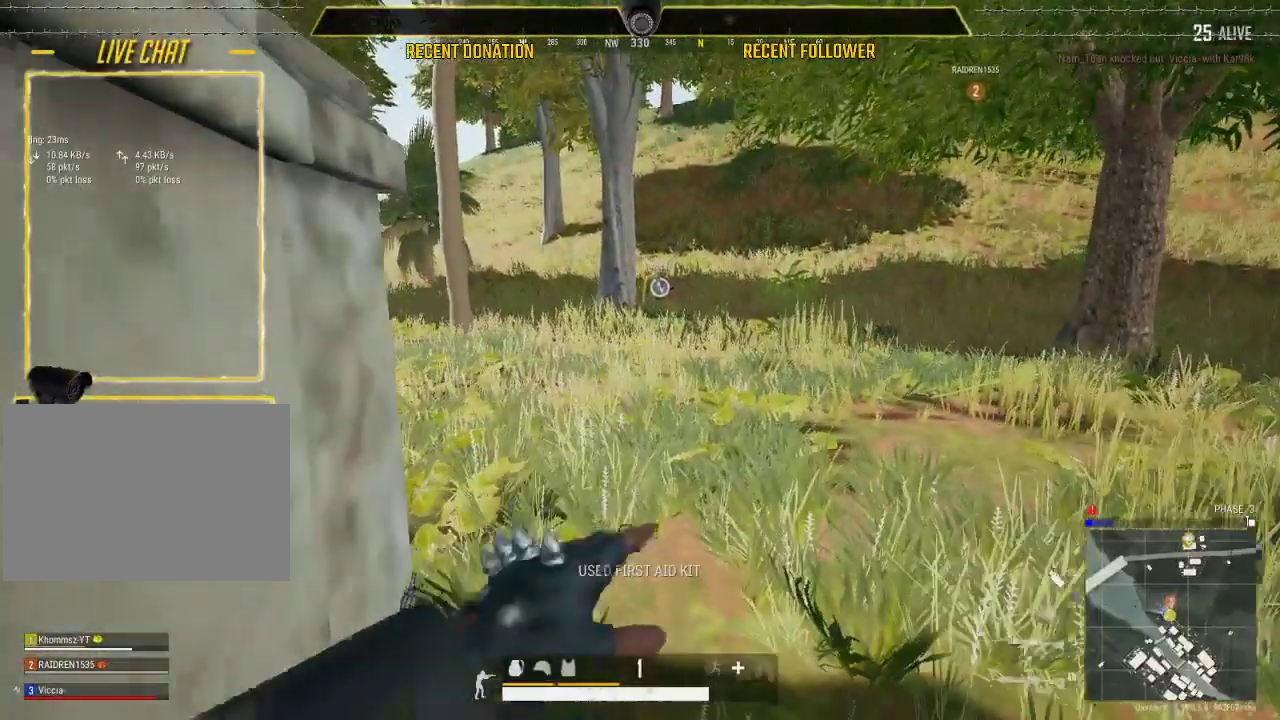
{"keys": ["s"], "mouse": [], "events": [[50, "w", "up"], [283, "s", "down"]]}
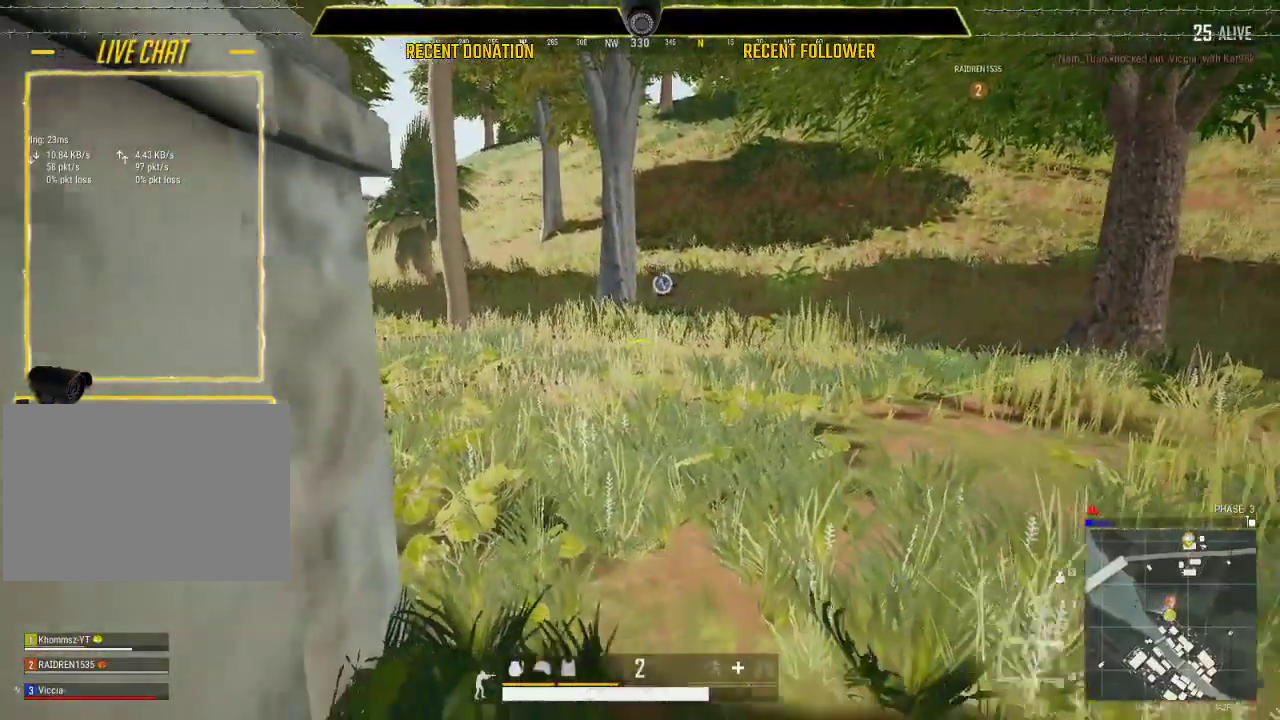
{"keys": ["s"], "mouse": [], "events": []}
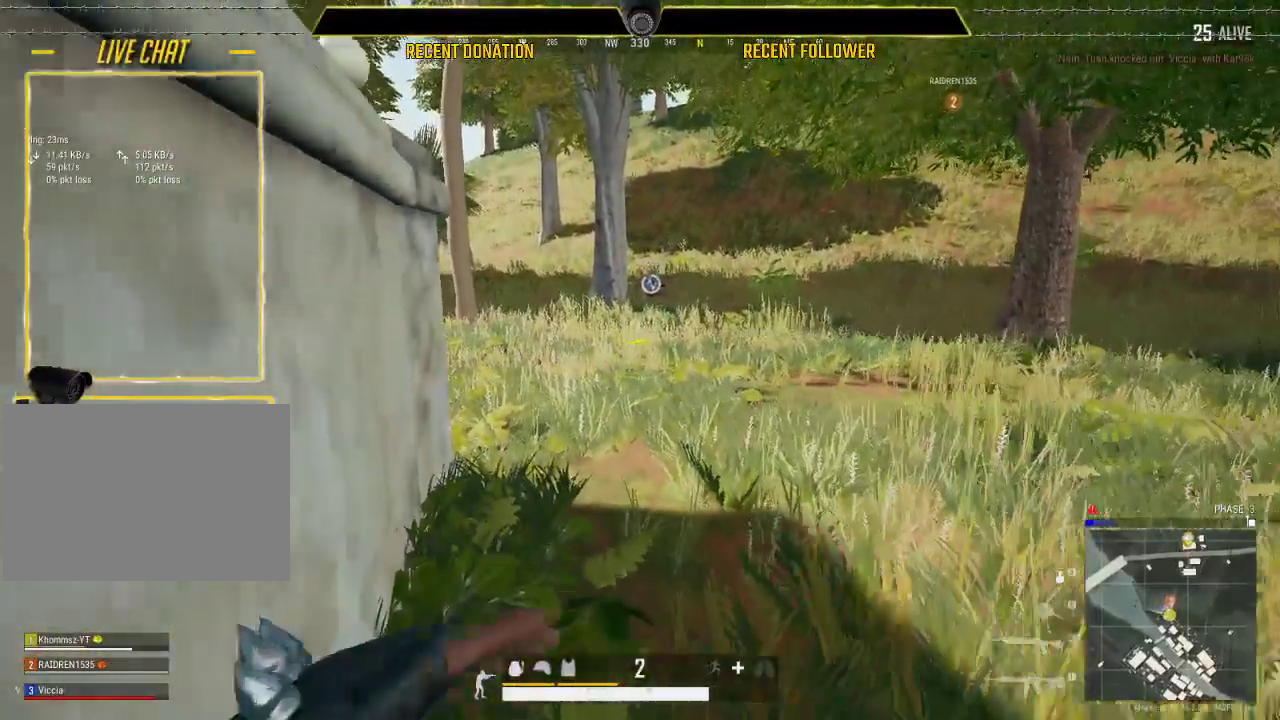
{"keys": ["tab"], "mouse": [], "events": [[33, "c", "down"], [167, "c", "up"], [317, "s", "up"], [417, "tab", "down"]]}